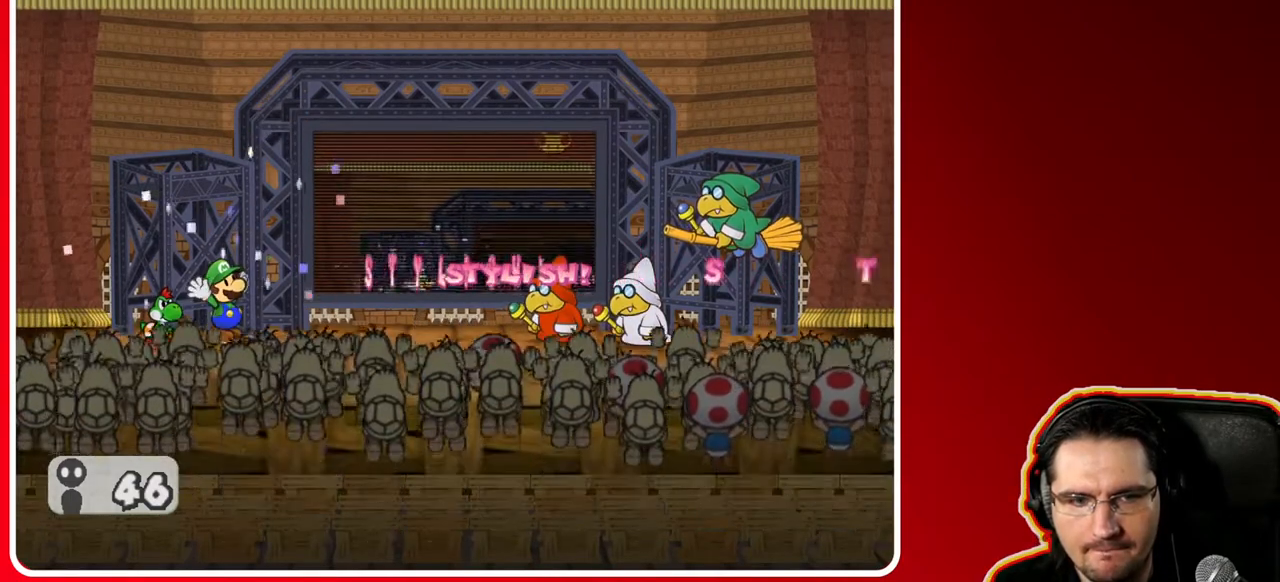
Gameplay with a controller (Nintendo layout); each line is a JSON object with the inputs held at the frame after it. "events" lists button and stick changes between this image and that frame as [ms after this image, input, new state], when the widget could be followed in between. Not read: L3 R3.
{"buttons": [], "left_stick": "center", "right_stick": "center", "events": []}
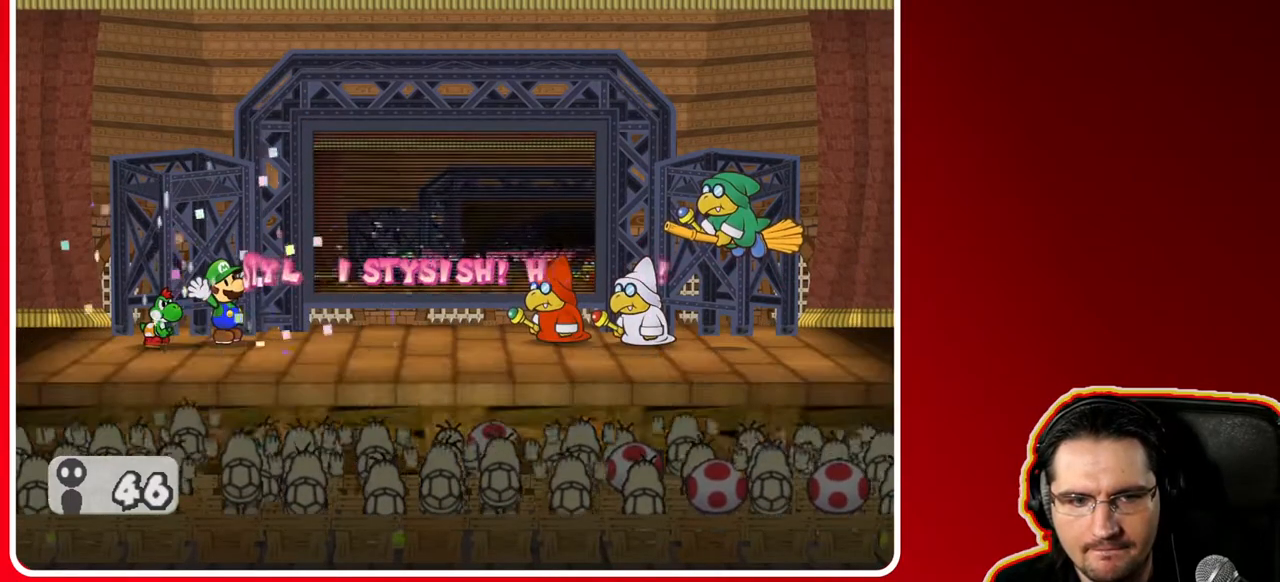
{"buttons": [], "left_stick": "center", "right_stick": "center", "events": []}
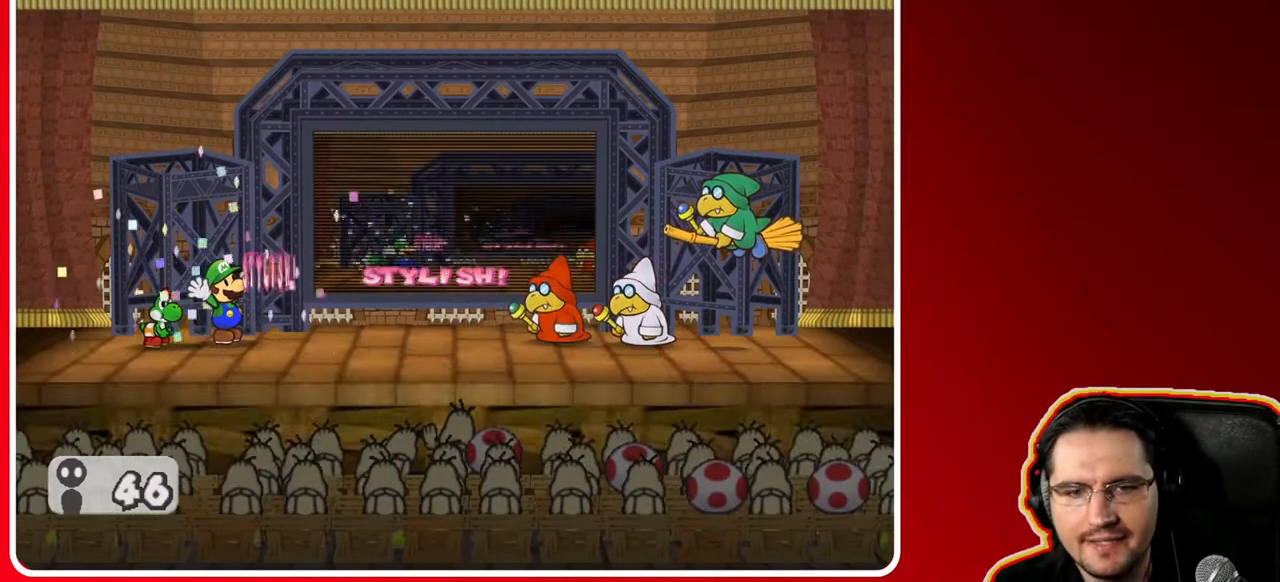
{"buttons": [], "left_stick": "center", "right_stick": "center", "events": []}
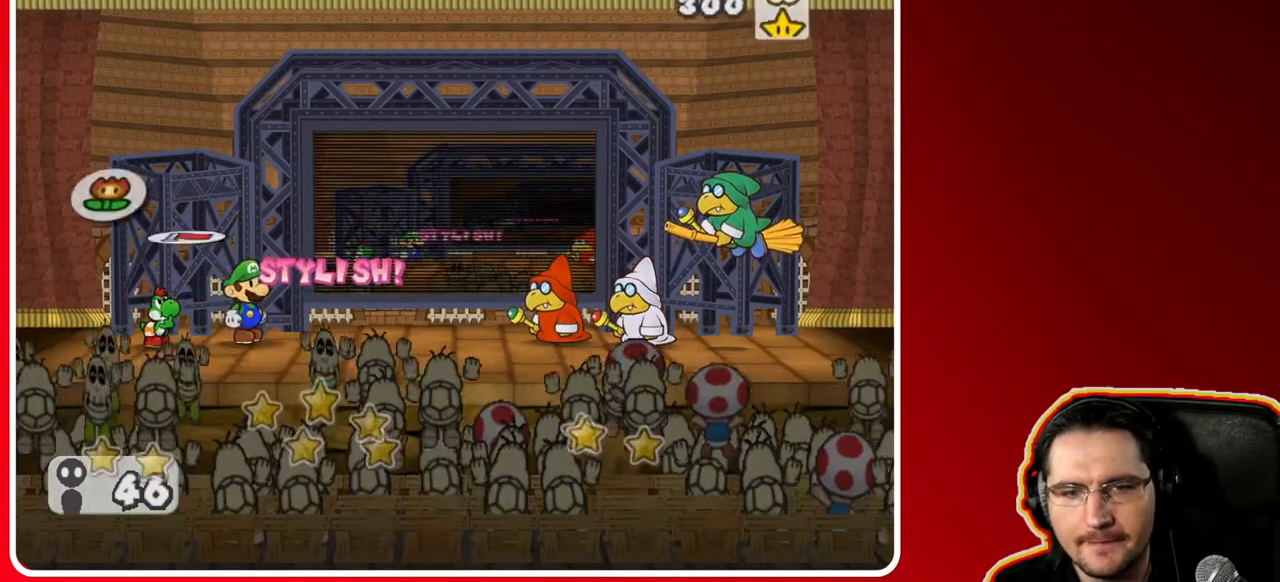
{"buttons": [], "left_stick": "center", "right_stick": "center", "events": [[250, "left_stick", "right"], [433, "left_stick", "center"]]}
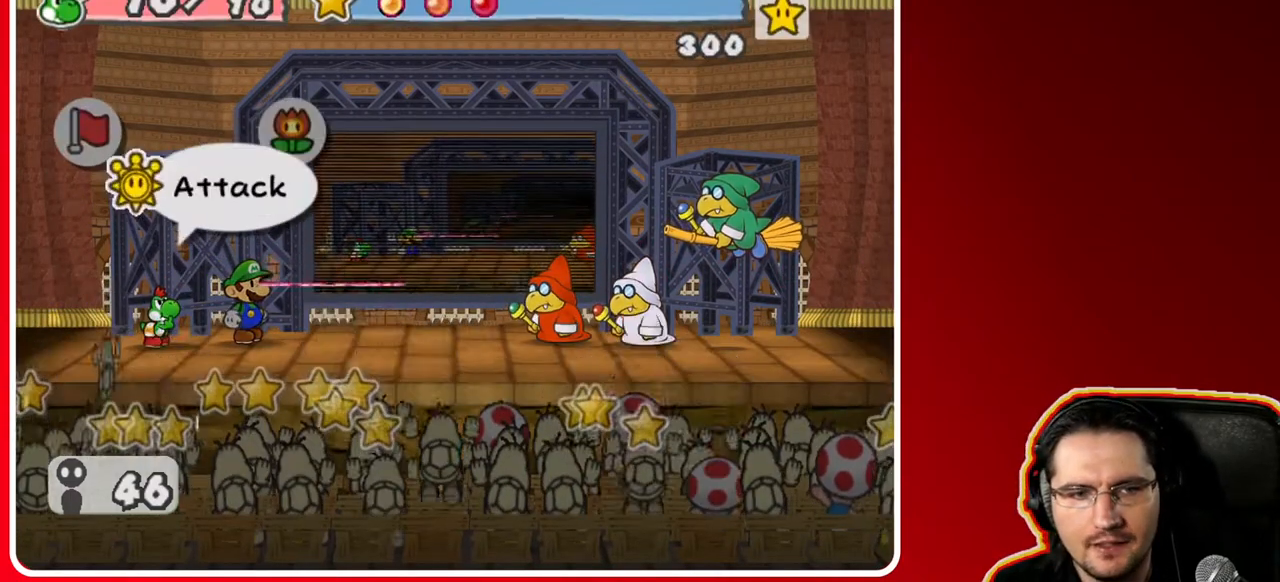
{"buttons": [], "left_stick": "center", "right_stick": "center", "events": [[100, "A", "down"], [217, "A", "up"]]}
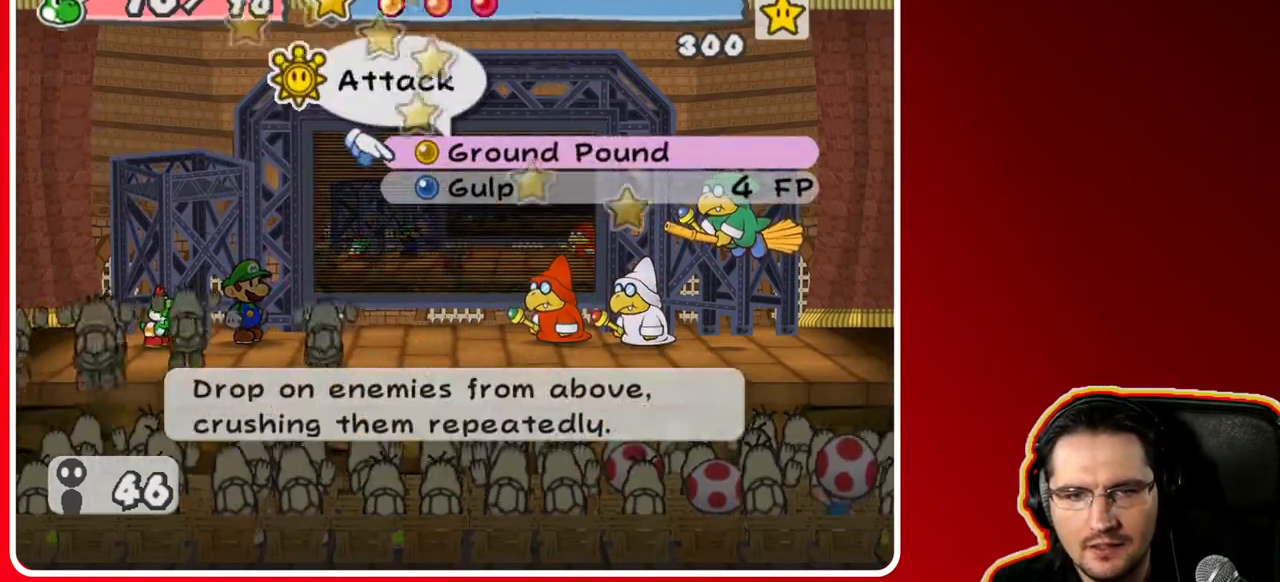
{"buttons": [], "left_stick": "center", "right_stick": "center", "events": []}
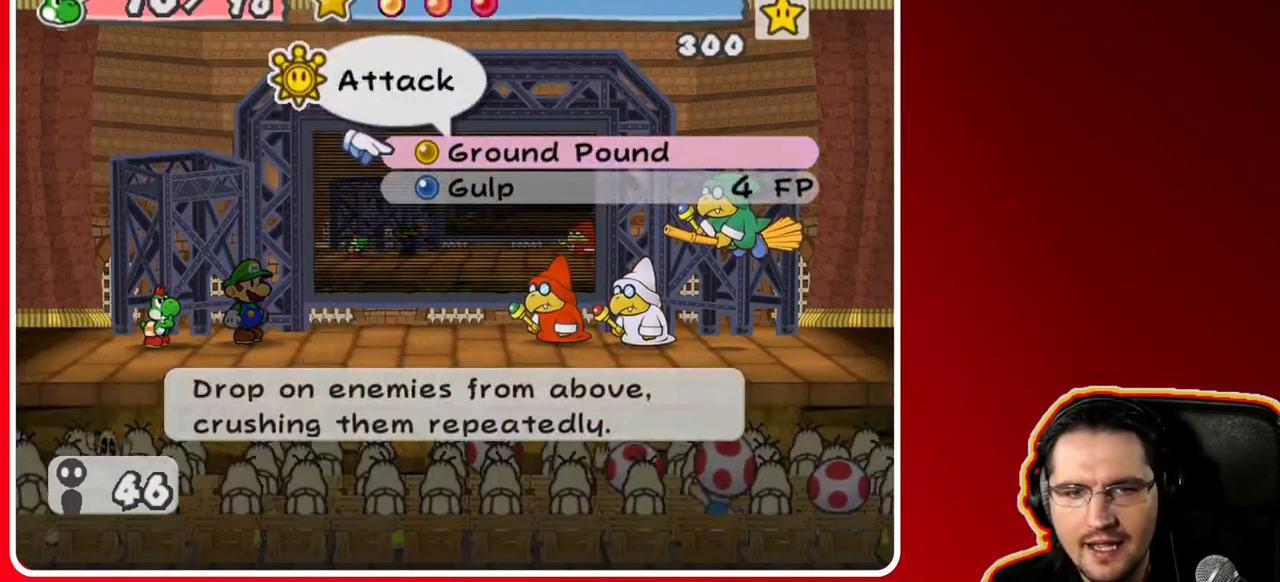
{"buttons": [], "left_stick": "center", "right_stick": "center", "events": []}
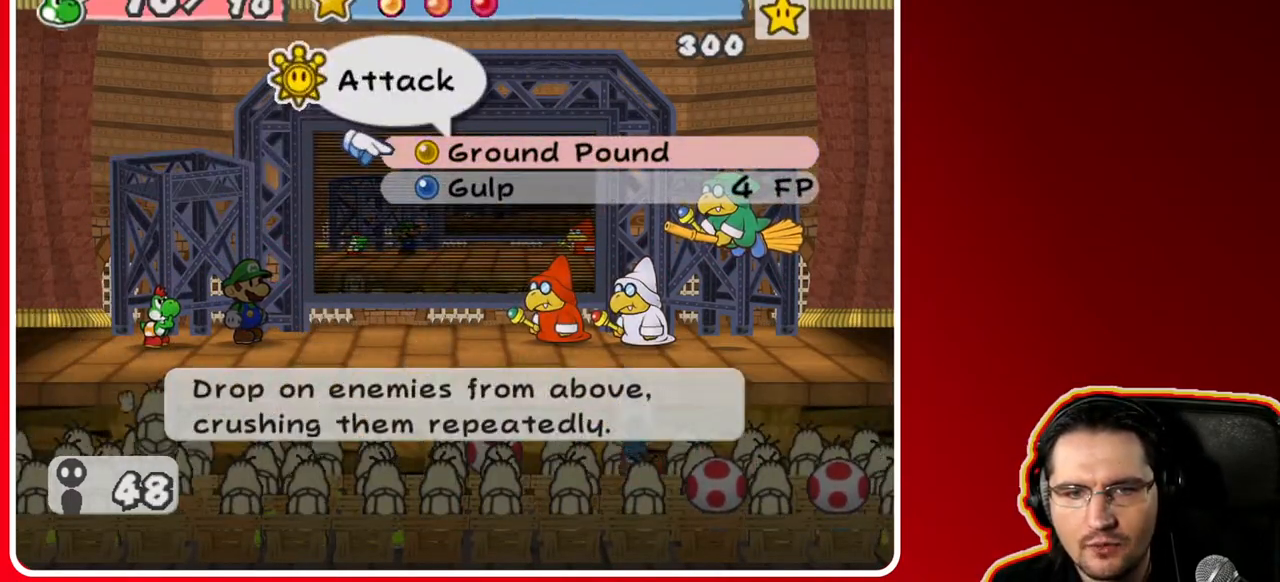
{"buttons": [], "left_stick": "center", "right_stick": "center", "events": [[117, "A", "down"], [250, "A", "up"]]}
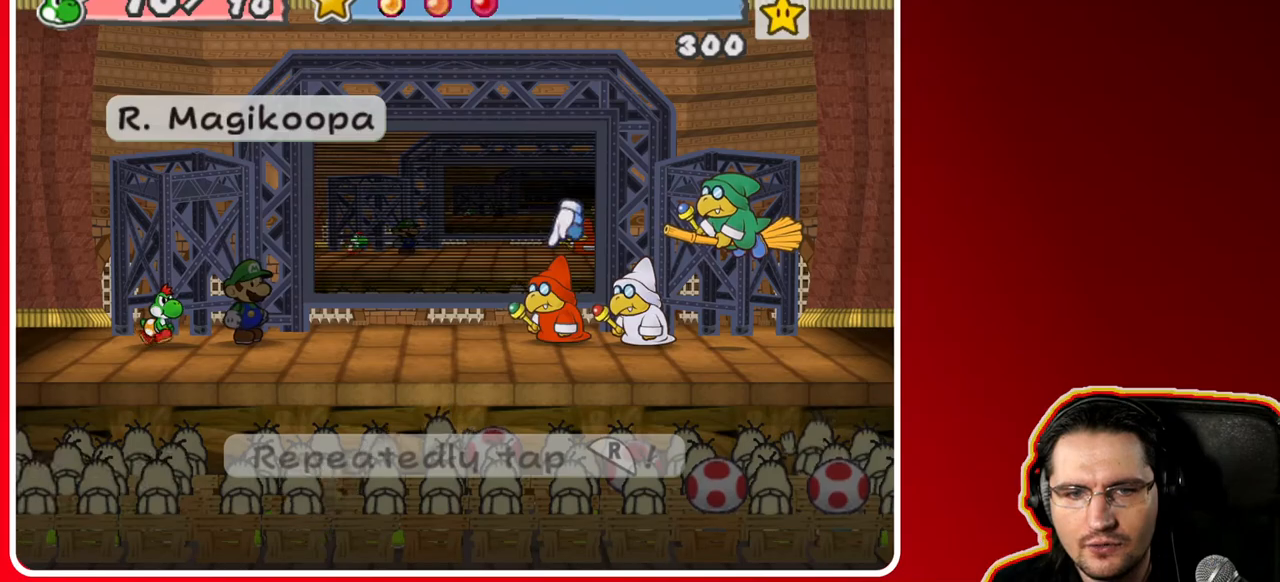
{"buttons": [], "left_stick": "center", "right_stick": "center", "events": [[250, "X", "down"], [383, "X", "up"]]}
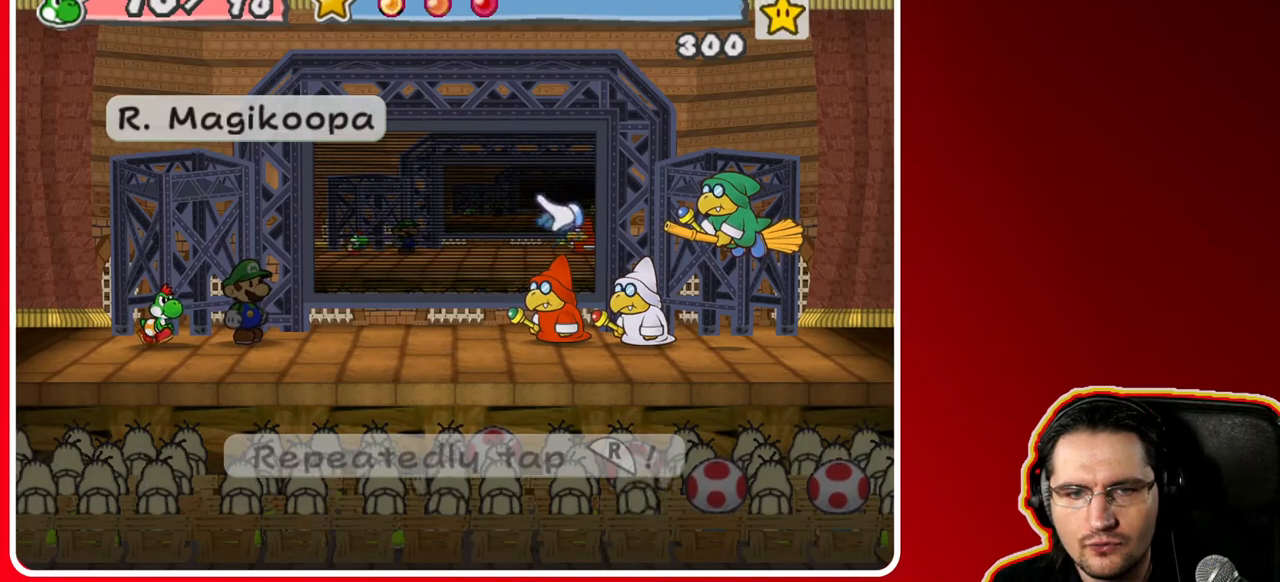
{"buttons": [], "left_stick": "down", "right_stick": "center", "events": [[183, "B", "down"], [283, "B", "up"], [500, "left_stick", "down"]]}
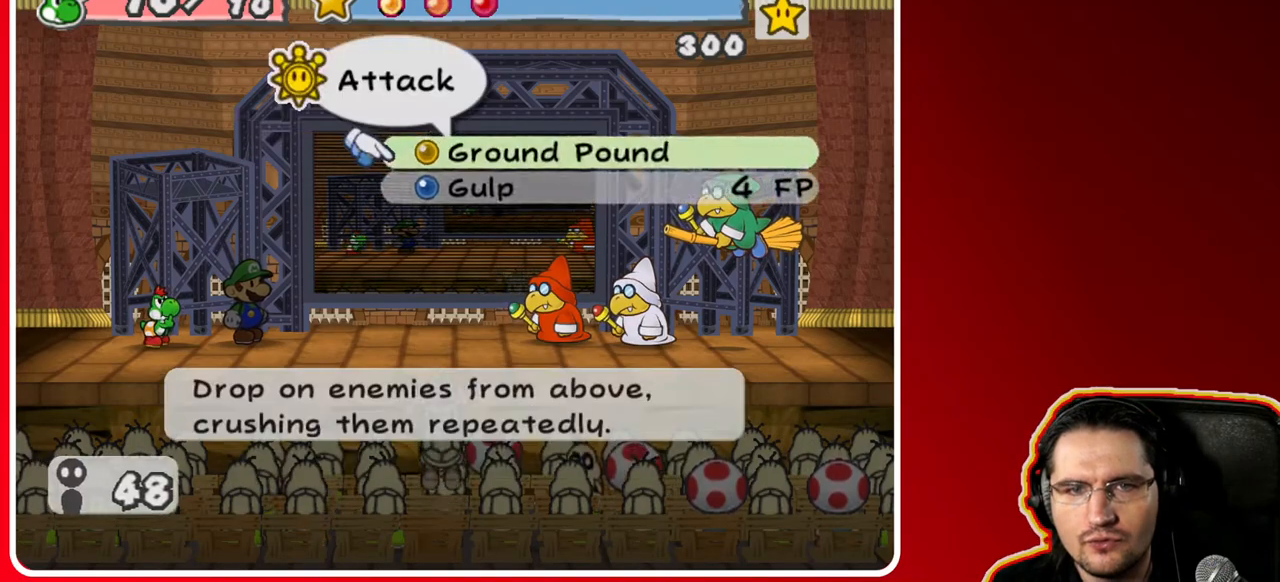
{"buttons": [], "left_stick": "center", "right_stick": "center", "events": [[200, "left_stick", "center"], [333, "A", "down"], [450, "A", "up"]]}
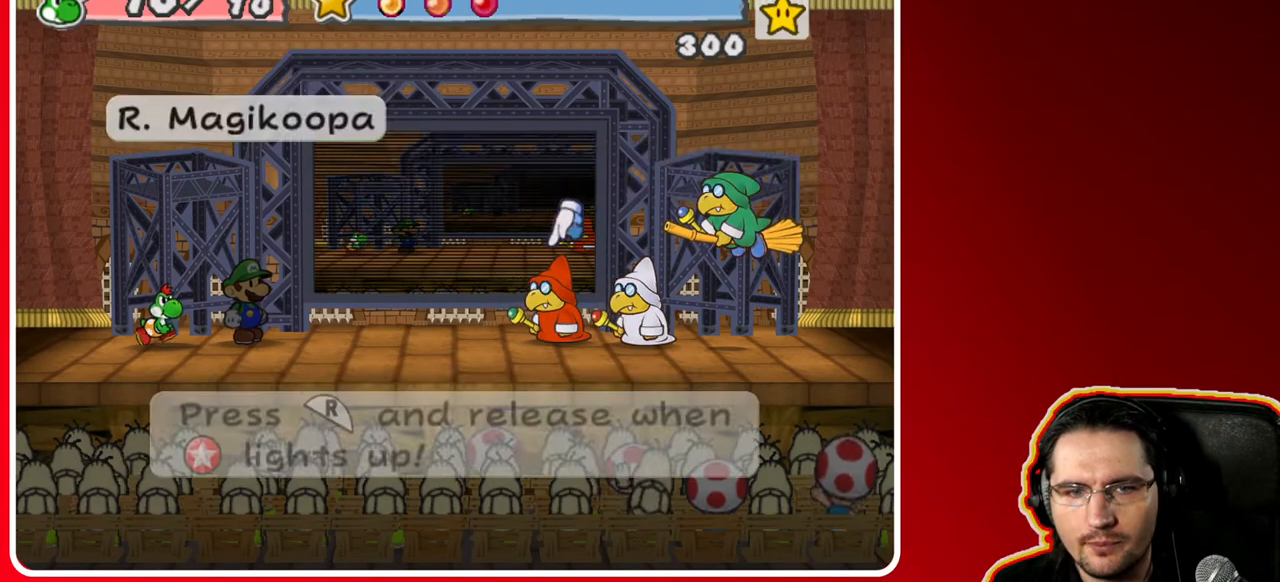
{"buttons": [], "left_stick": "center", "right_stick": "center", "events": [[200, "A", "down"], [317, "A", "up"]]}
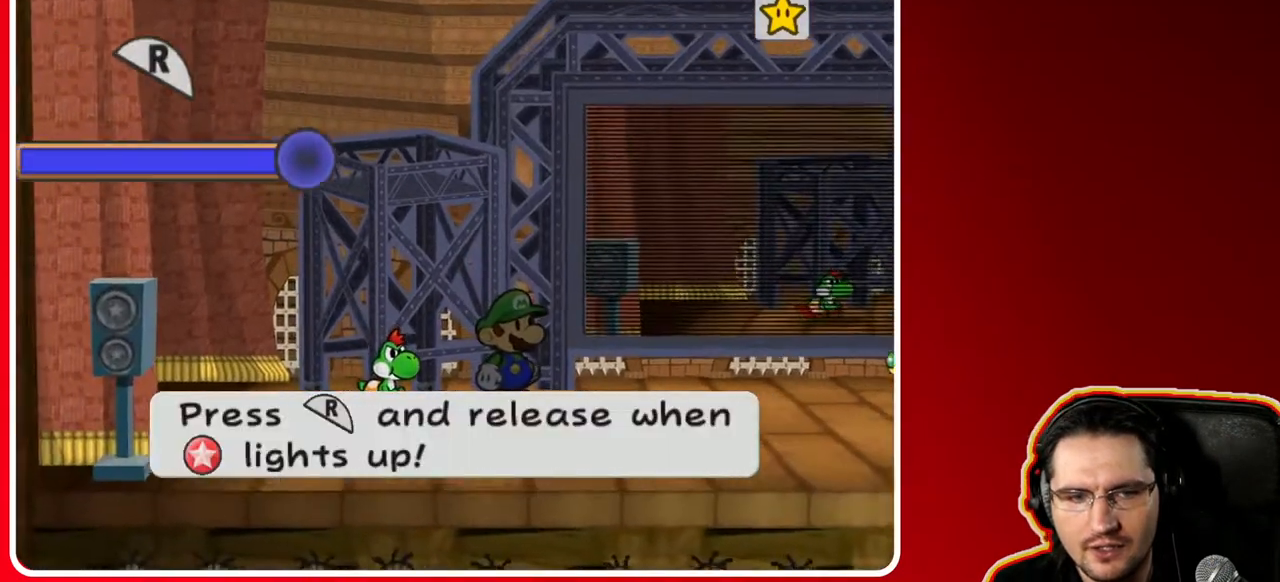
{"buttons": ["R1"], "left_stick": "center", "right_stick": "center", "events": [[283, "R1", "down"]]}
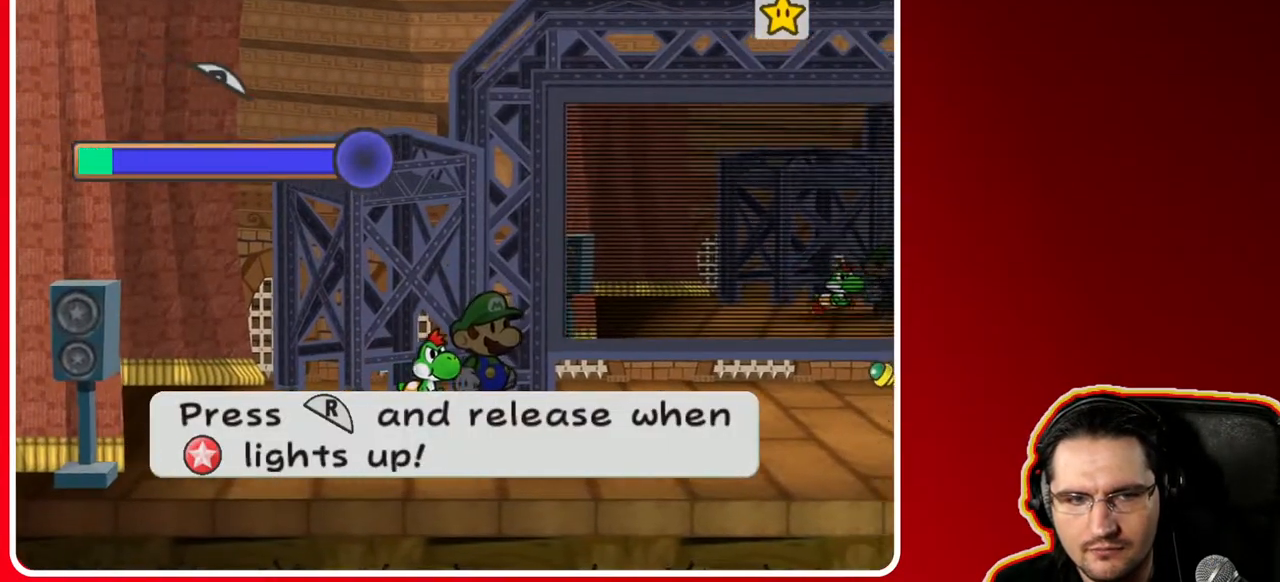
{"buttons": ["R1"], "left_stick": "center", "right_stick": "center", "events": []}
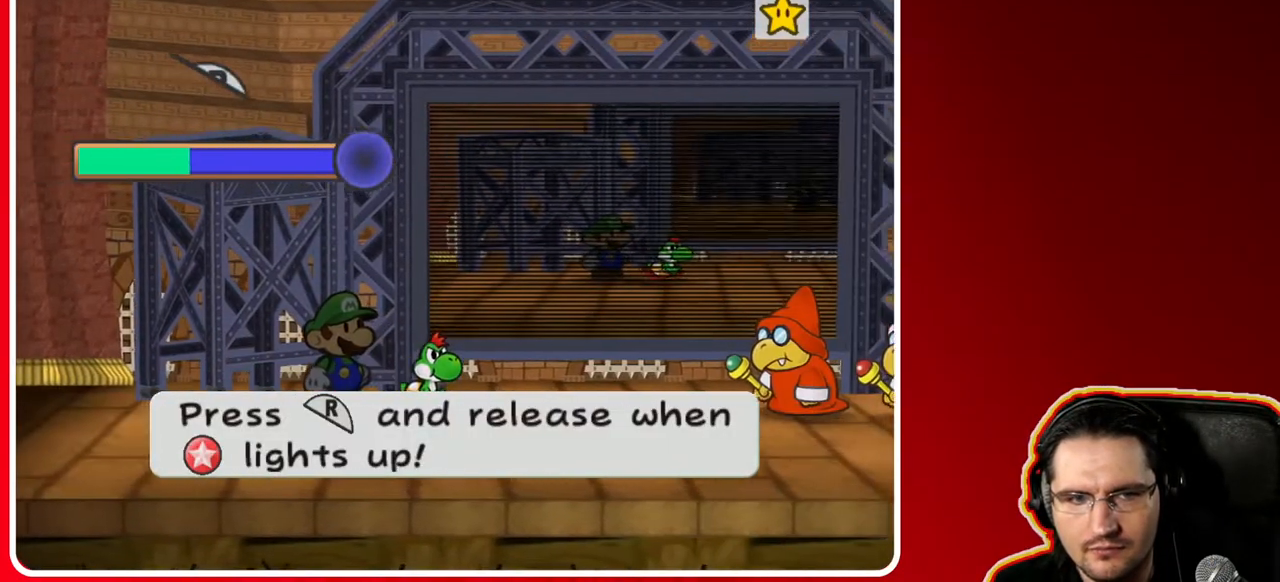
{"buttons": ["R1"], "left_stick": "center", "right_stick": "center", "events": []}
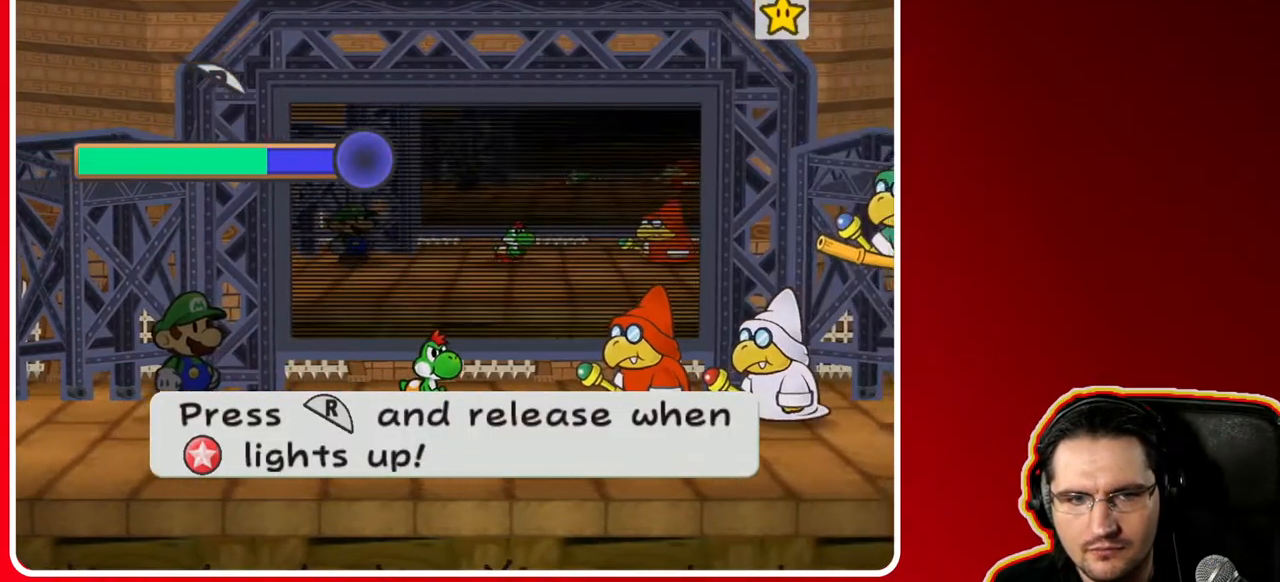
{"buttons": [], "left_stick": "center", "right_stick": "center", "events": [[483, "R1", "up"]]}